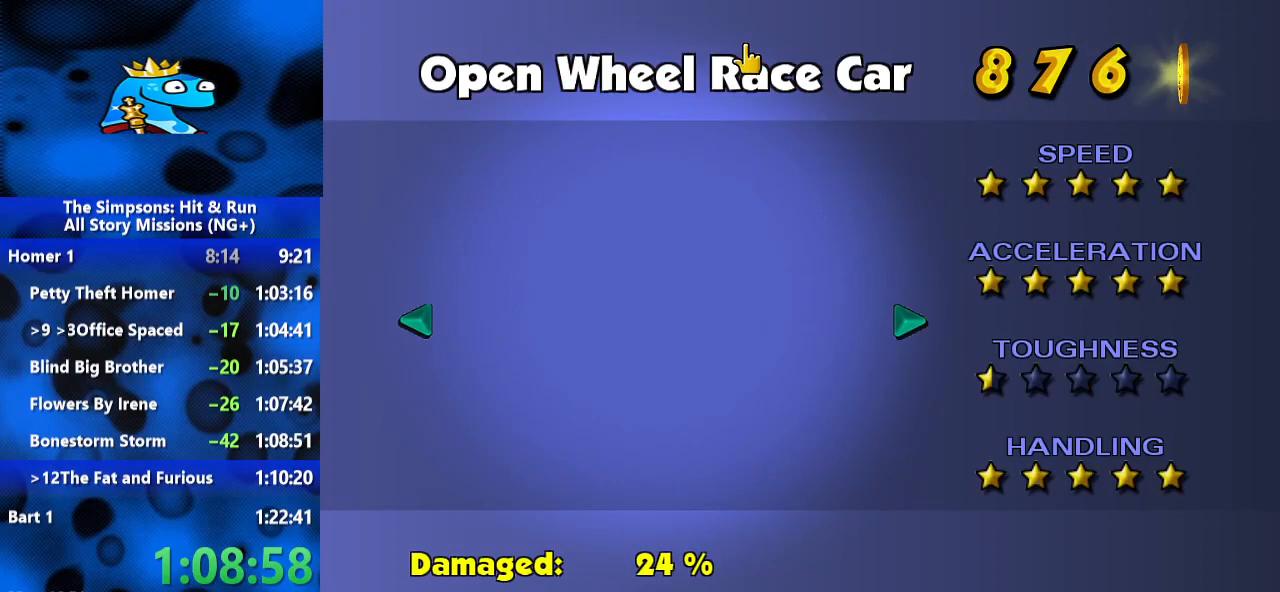
Gameplay with a controller (Xbox layout); each line is a JSON object with the inputs held at the frame after it. "events" lists button and stick changes between this image and that frame as [ms after this image, input, new state], when the widget could be followed in between. Not read: R2 R3.
{"buttons": ["START"], "left_stick": "center", "right_stick": "center", "events": [[433, "START", "down"]]}
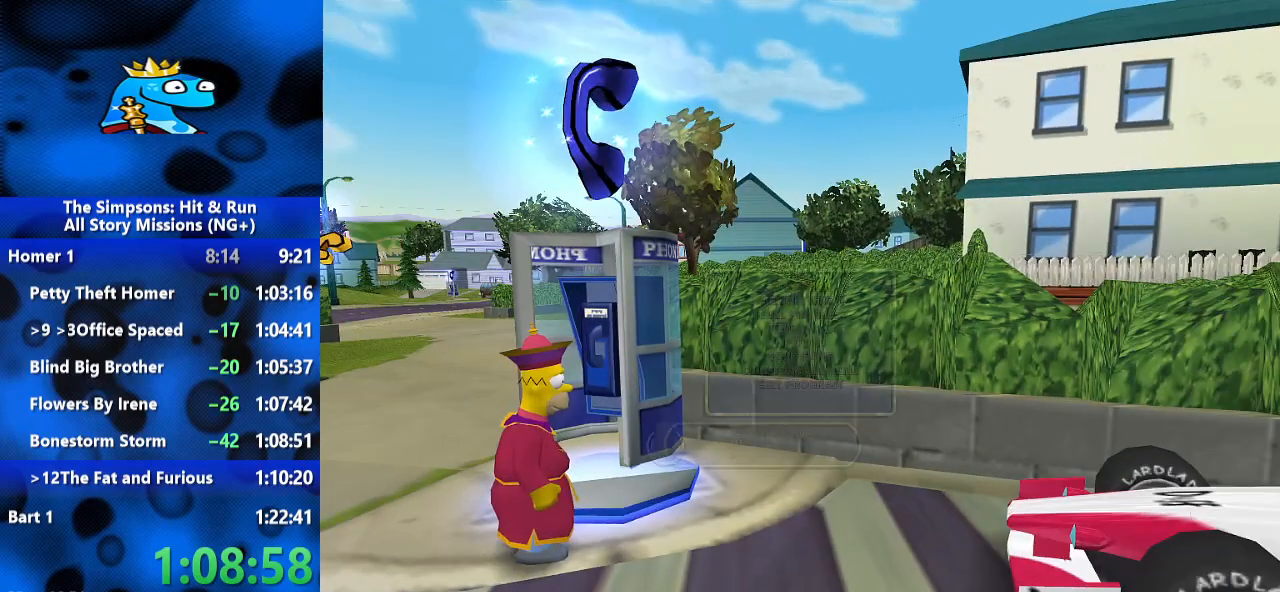
{"buttons": ["A"], "left_stick": "center", "right_stick": "center", "events": [[33, "START", "up"], [300, "DPAD_DOWN", "down"], [400, "A", "down"], [400, "DPAD_DOWN", "up"]]}
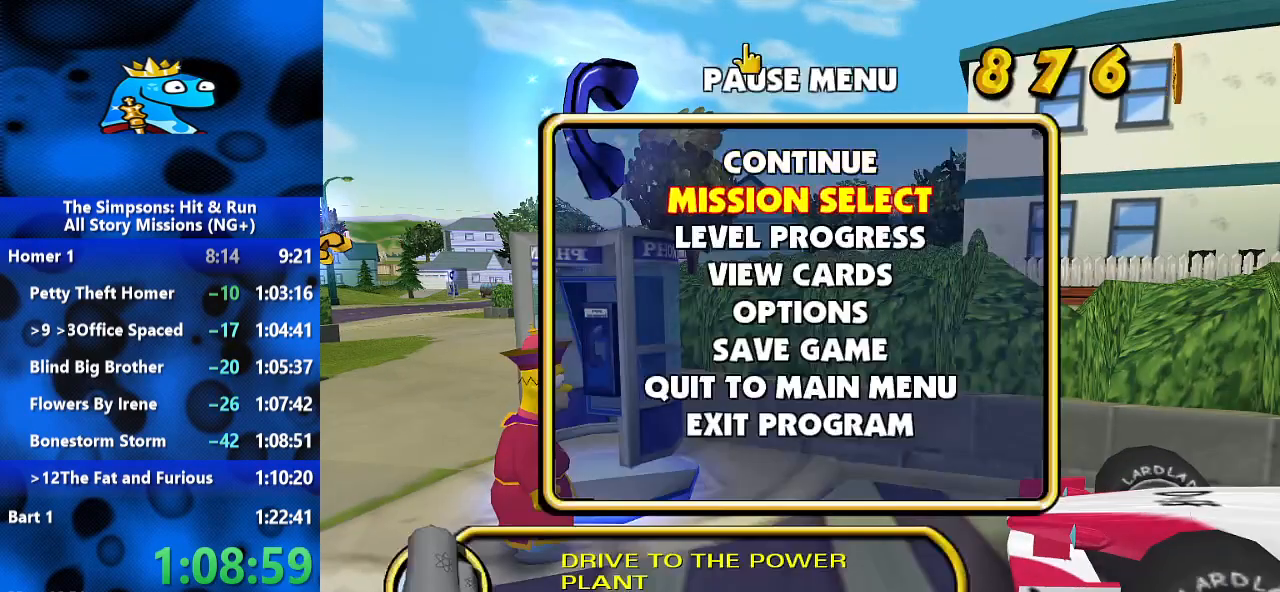
{"buttons": [], "left_stick": "center", "right_stick": "center", "events": [[33, "A", "up"]]}
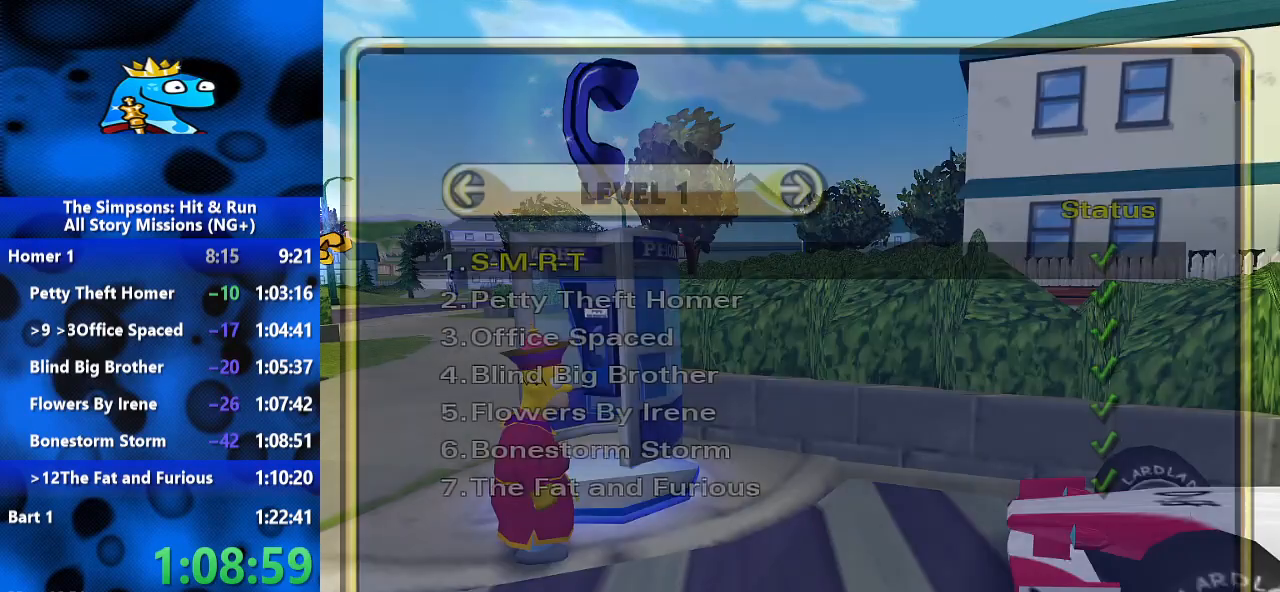
{"buttons": ["A"], "left_stick": "center", "right_stick": "center", "events": [[233, "DPAD_UP", "down"], [333, "DPAD_UP", "up"], [433, "A", "down"]]}
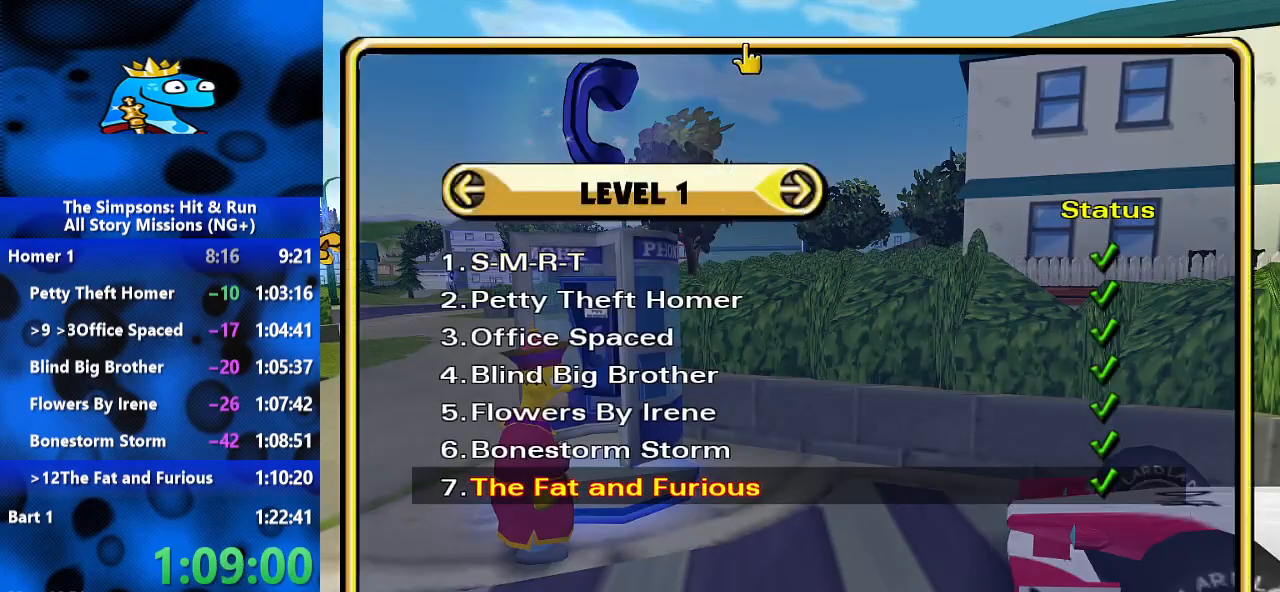
{"buttons": [], "left_stick": "center", "right_stick": "center", "events": [[67, "A", "up"]]}
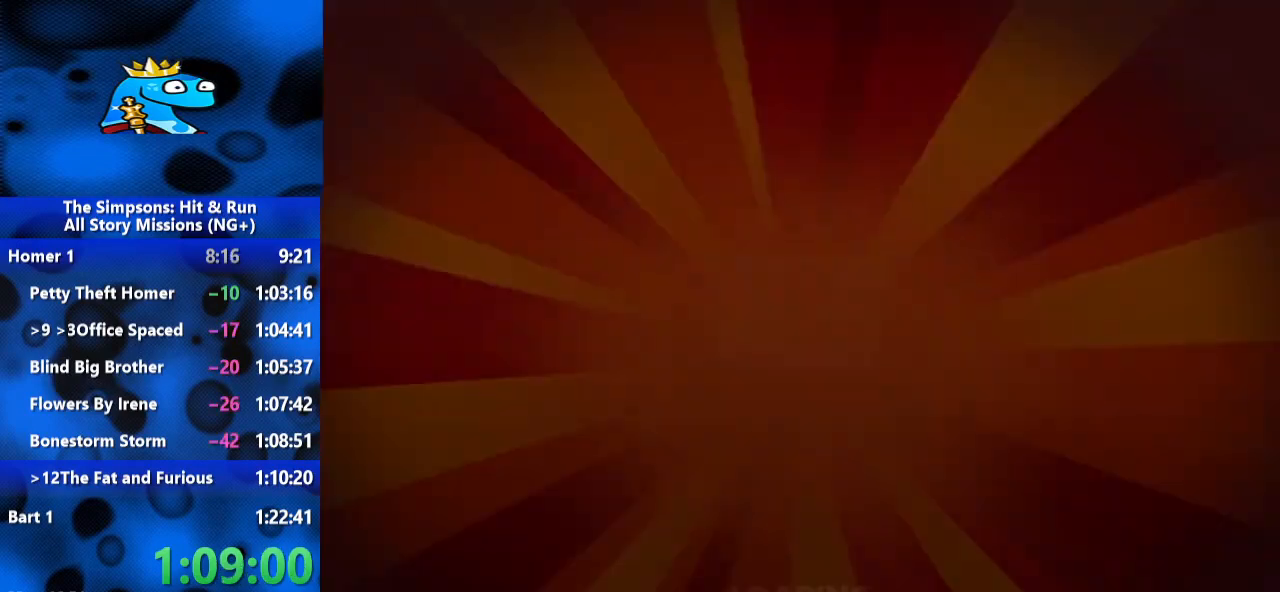
{"buttons": ["START"], "left_stick": "center", "right_stick": "center", "events": [[133, "START", "down"], [233, "START", "up"], [300, "START", "down"], [333, "START", "up"], [500, "START", "down"]]}
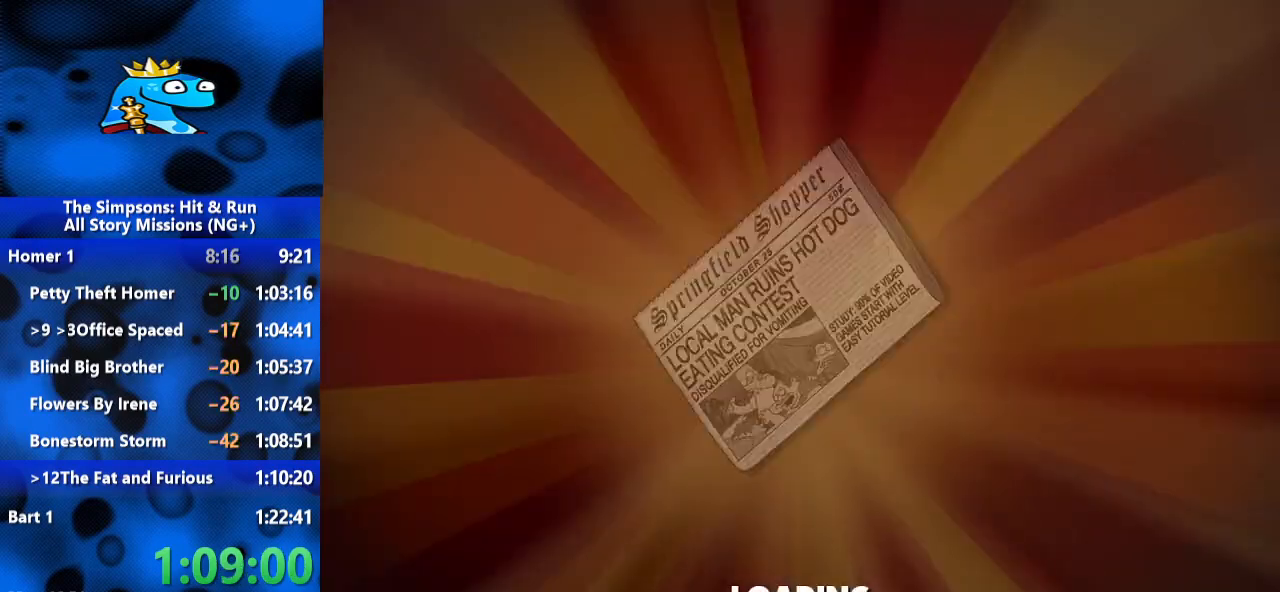
{"buttons": ["START"], "left_stick": "center", "right_stick": "center", "events": [[67, "START", "up"], [133, "START", "down"], [200, "START", "up"], [267, "START", "down"], [333, "START", "up"], [367, "START", "down"], [433, "START", "up"], [500, "START", "down"]]}
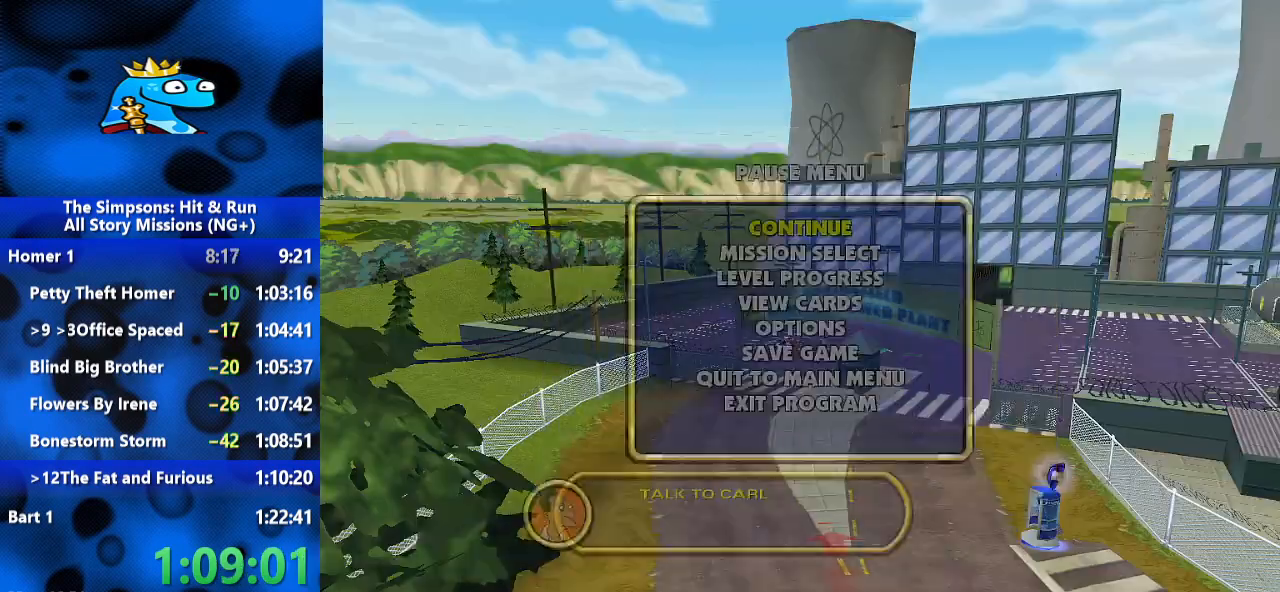
{"buttons": ["B"], "left_stick": "up", "right_stick": "center", "events": [[33, "left_stick", "up"], [100, "START", "up"], [467, "B", "down"]]}
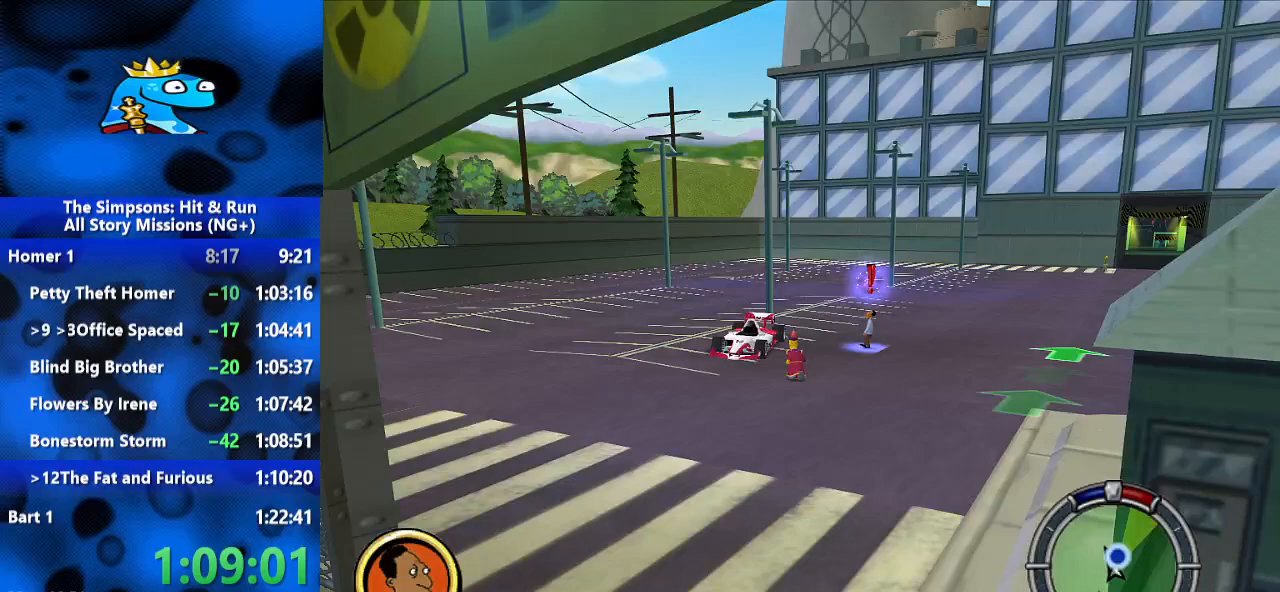
{"buttons": ["B"], "left_stick": "up-right", "right_stick": "center", "events": [[133, "left_stick", "up-right"]]}
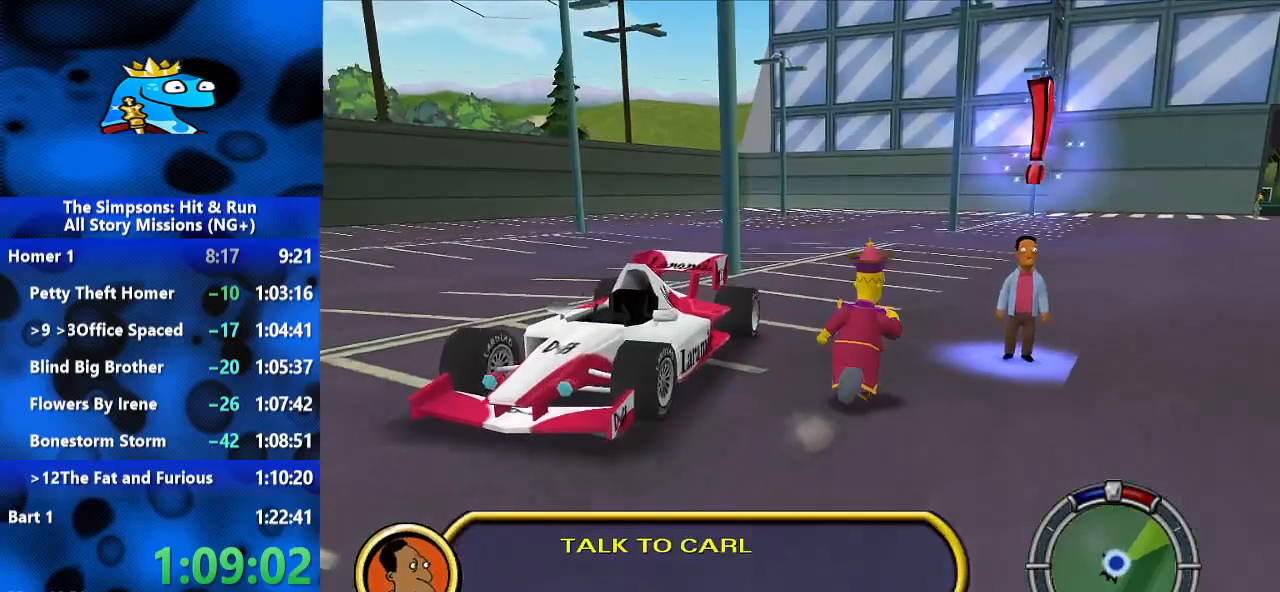
{"buttons": [], "left_stick": "up", "right_stick": "center", "events": [[367, "Y", "down"], [467, "B", "up"], [500, "Y", "up"], [500, "left_stick", "up"]]}
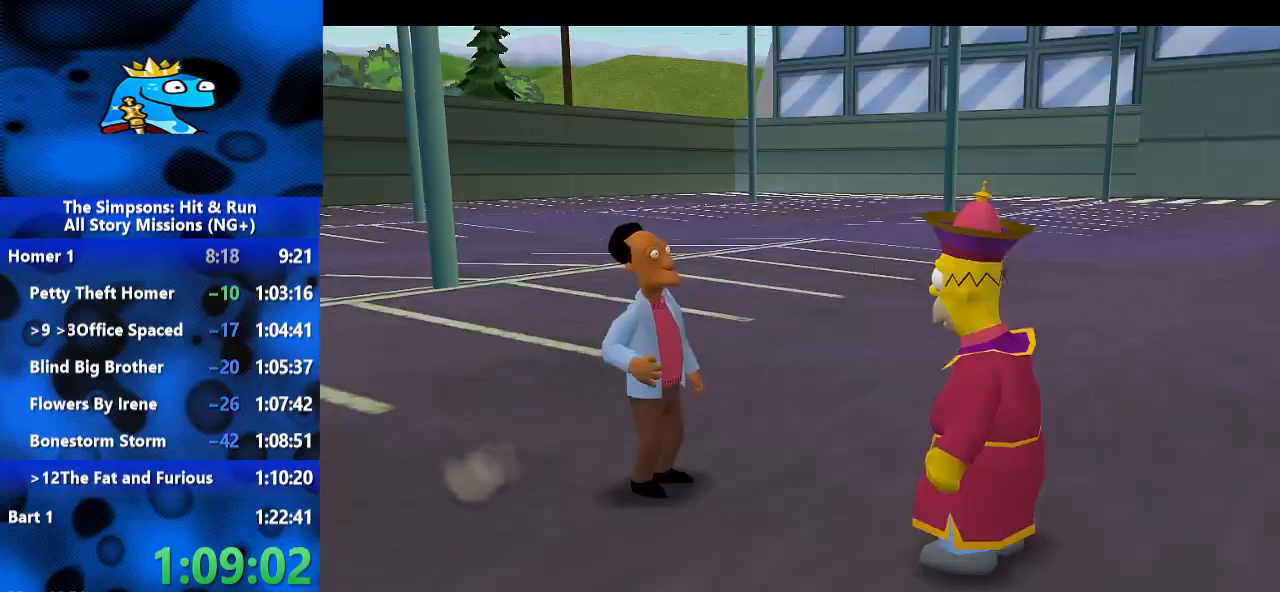
{"buttons": [], "left_stick": "up", "right_stick": "center", "events": [[33, "A", "down"], [100, "A", "up"], [233, "A", "down"], [300, "A", "up"]]}
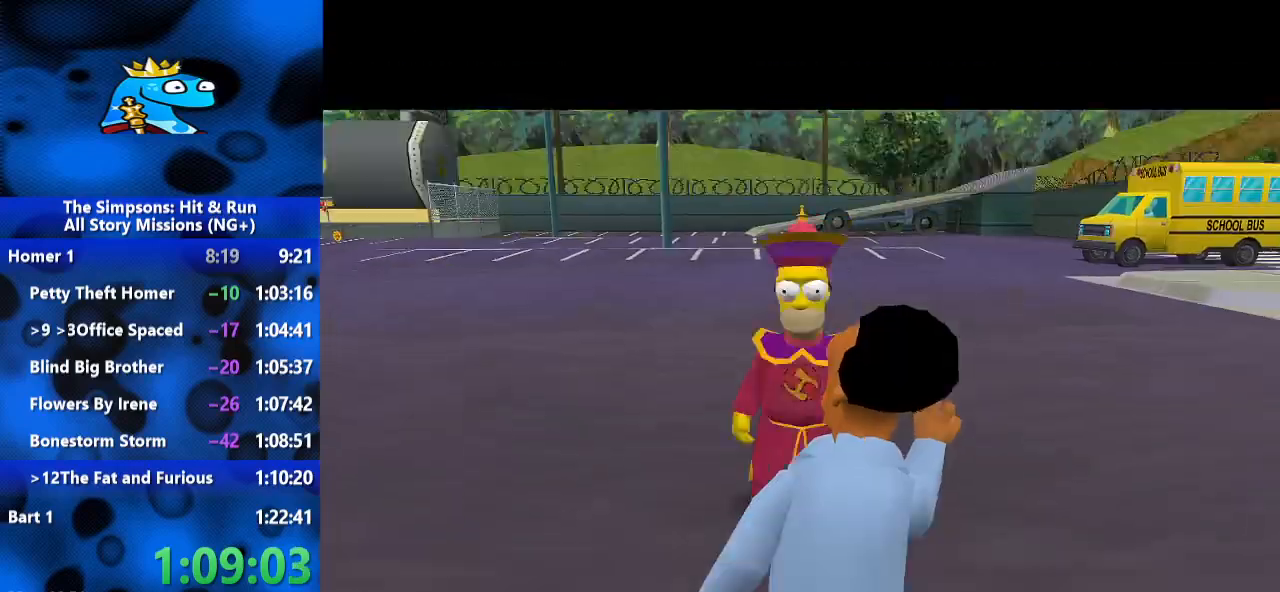
{"buttons": [], "left_stick": "up", "right_stick": "center", "events": [[33, "A", "down"], [233, "A", "up"]]}
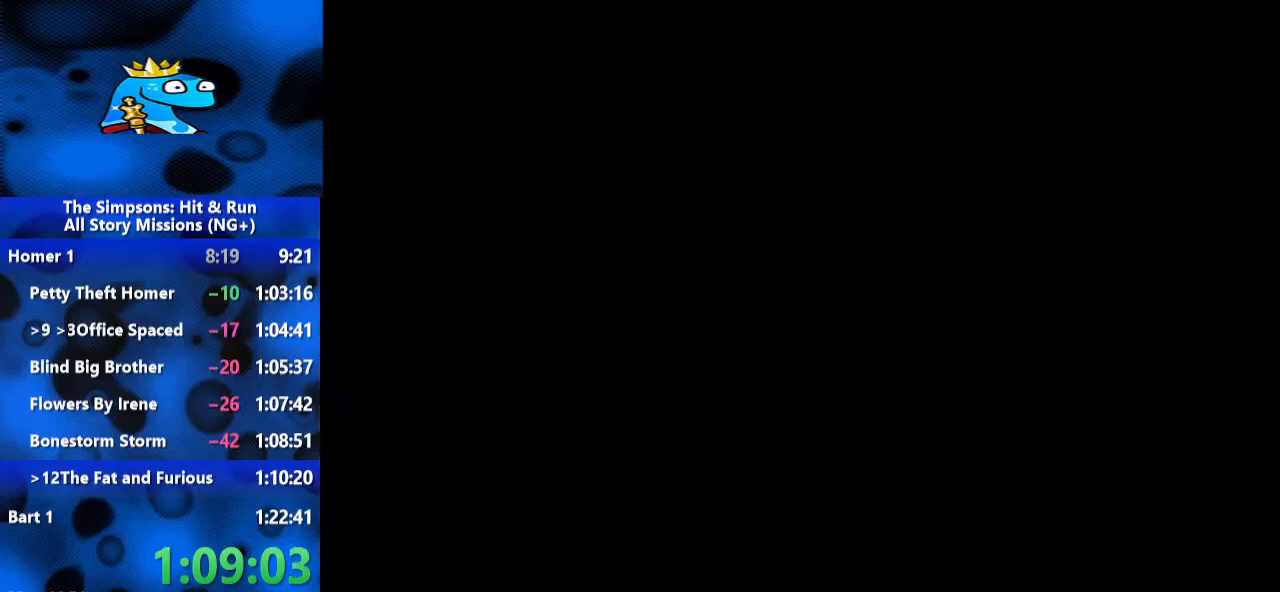
{"buttons": [], "left_stick": "center", "right_stick": "center", "events": [[133, "A", "down"], [200, "A", "up"], [267, "A", "down"], [300, "left_stick", "center"], [433, "A", "up"]]}
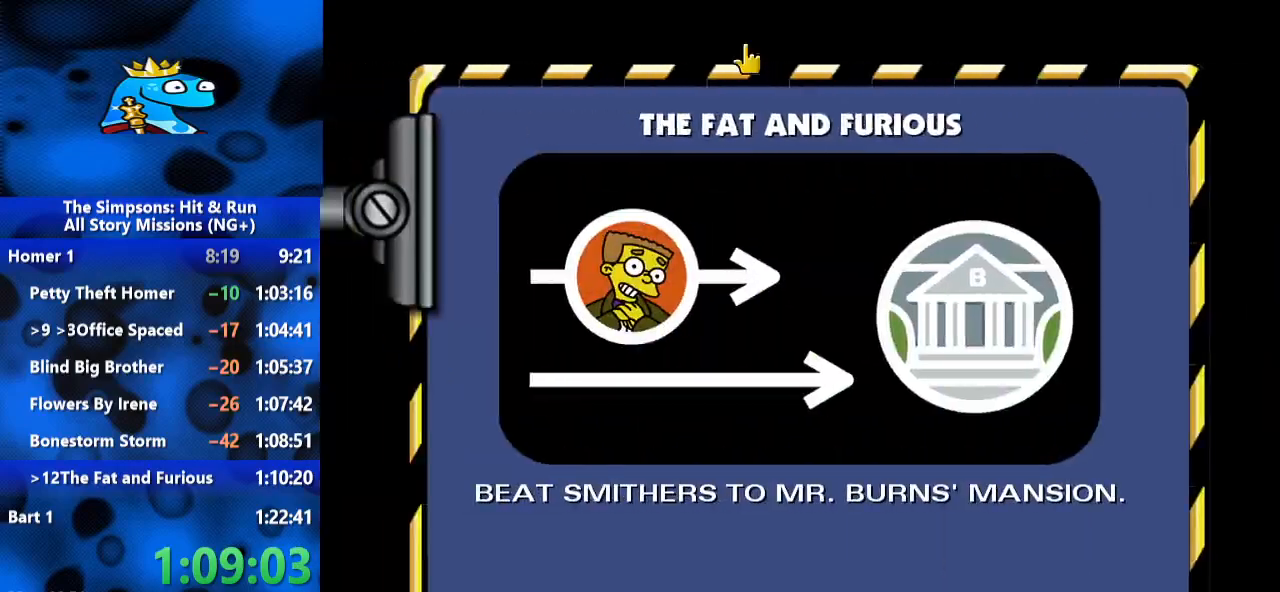
{"buttons": [], "left_stick": "up-right", "right_stick": "center", "events": [[33, "A", "down"], [167, "A", "up"], [233, "A", "down"], [300, "left_stick", "up-right"], [333, "A", "up"]]}
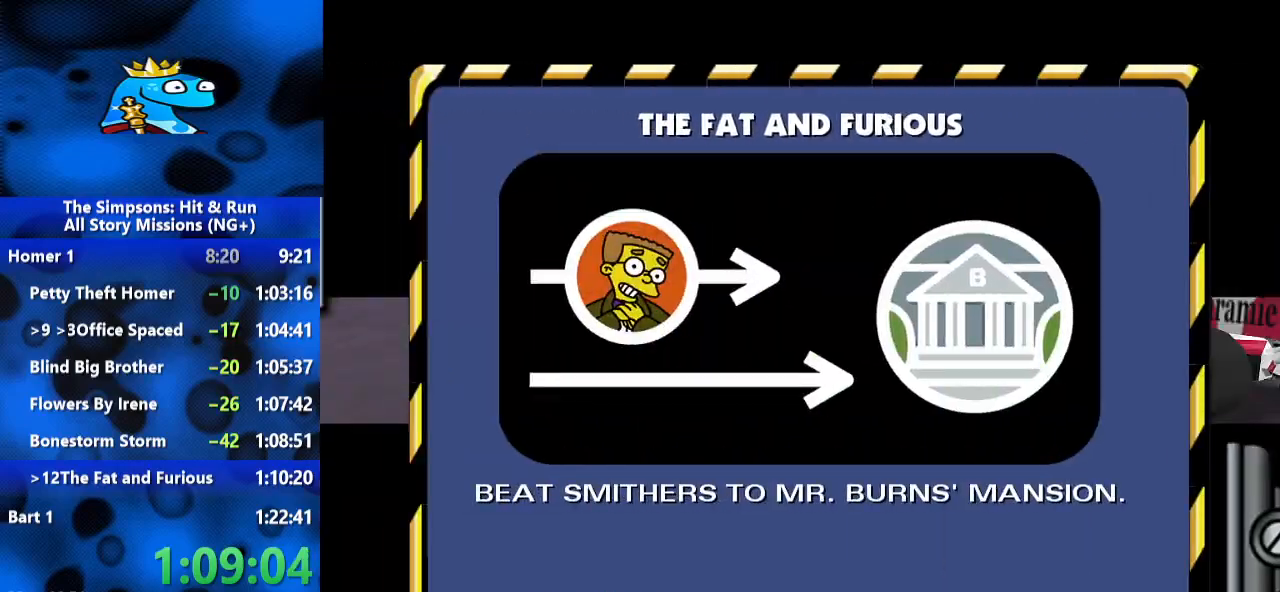
{"buttons": [], "left_stick": "up-right", "right_stick": "center", "events": []}
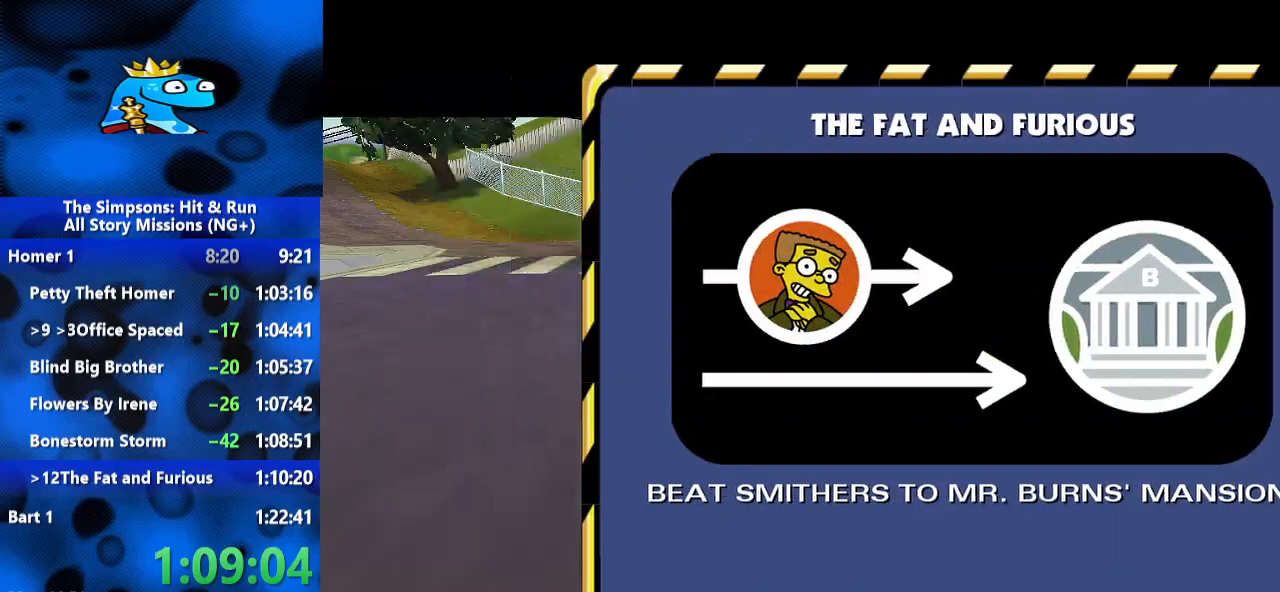
{"buttons": ["B"], "left_stick": "up-right", "right_stick": "center", "events": [[500, "B", "down"]]}
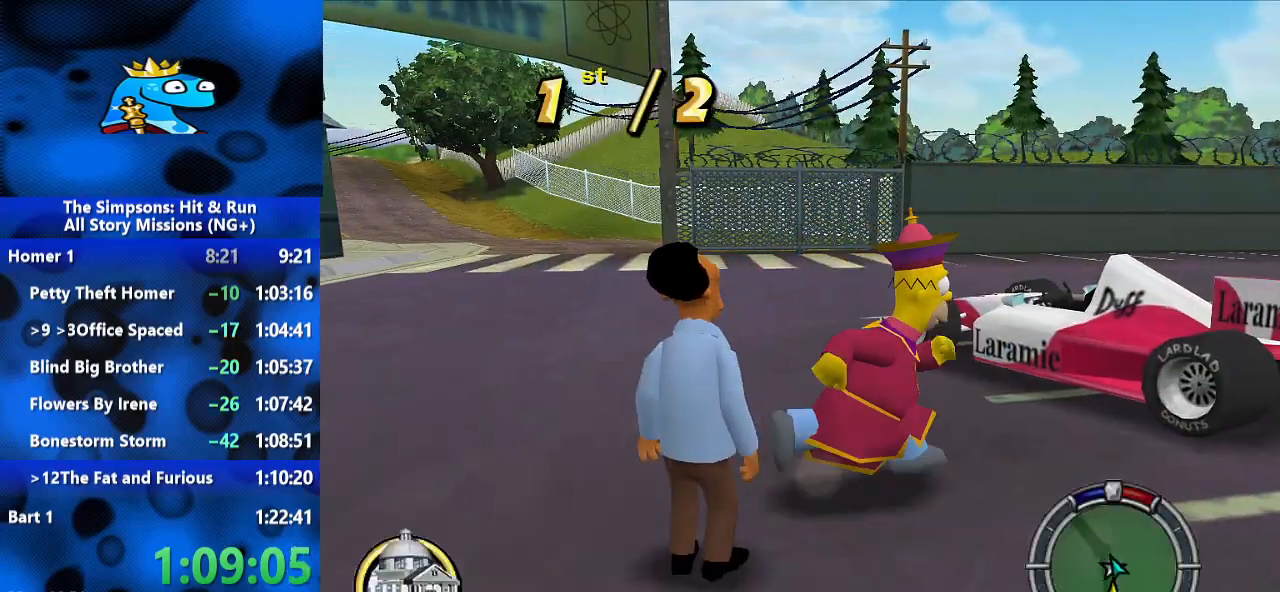
{"buttons": ["Y", "L2"], "left_stick": "up-right", "right_stick": "center", "events": [[167, "A", "down"], [200, "B", "up"], [300, "A", "up"], [333, "L2", "down"], [500, "Y", "down"]]}
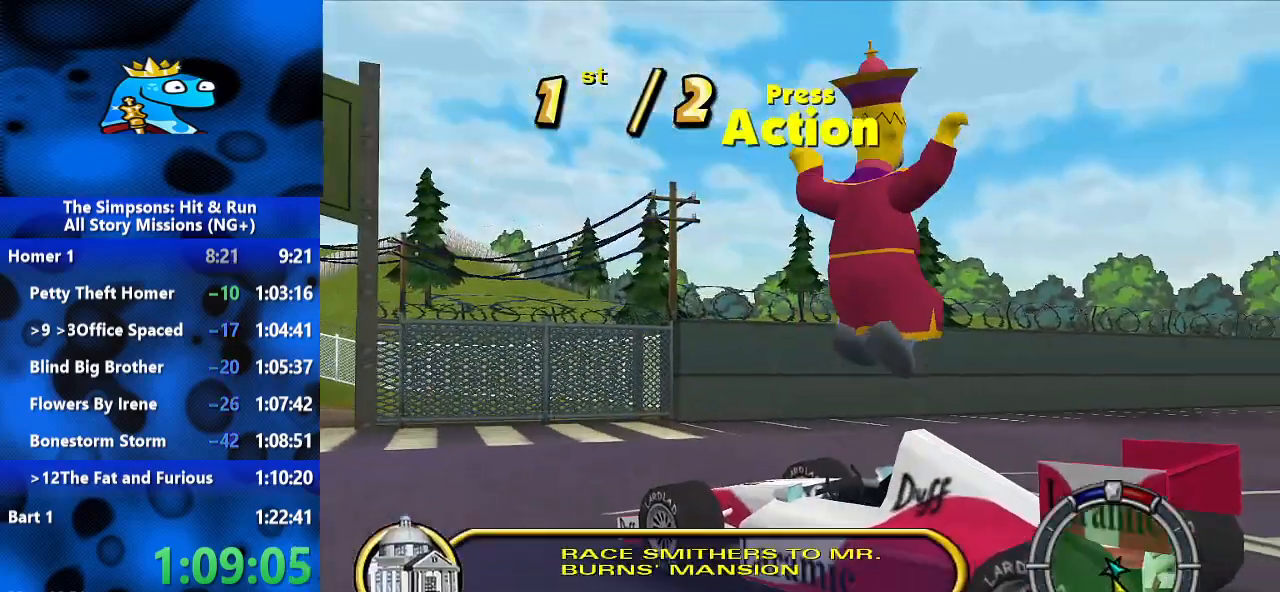
{"buttons": ["Y", "L2"], "left_stick": "up-left", "right_stick": "center", "events": [[67, "Y", "up"], [133, "Y", "down"], [200, "Y", "up"], [267, "Y", "down"], [300, "Y", "up"], [300, "left_stick", "up"], [367, "Y", "down"], [467, "left_stick", "up-left"]]}
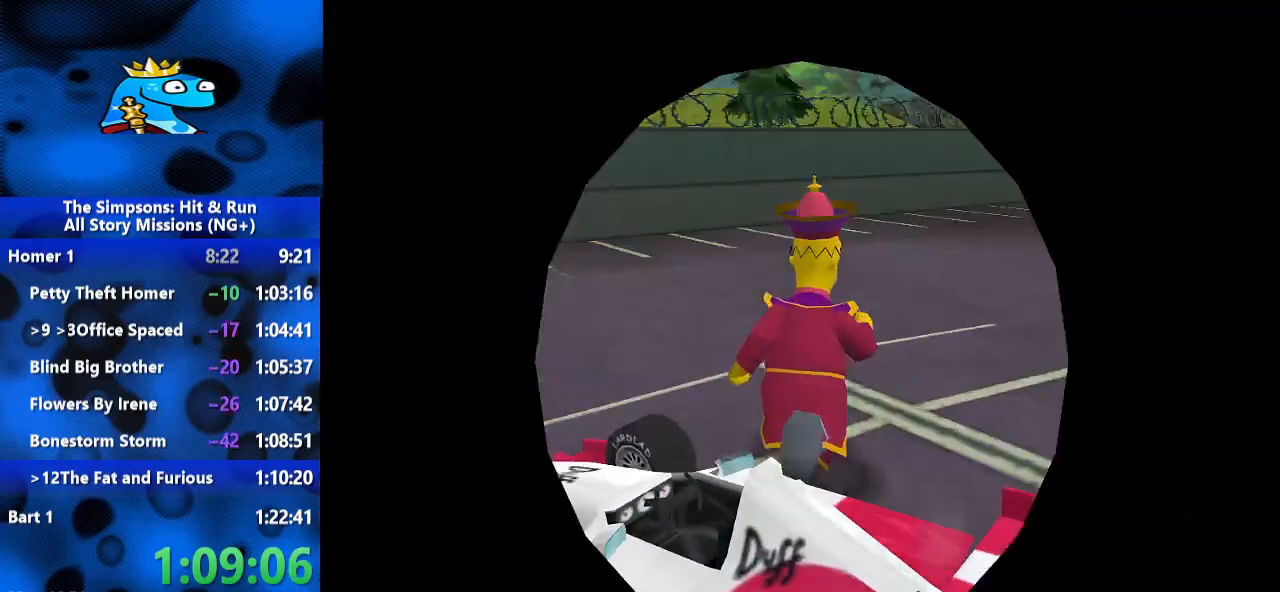
{"buttons": ["L2"], "left_stick": "left", "right_stick": "down", "events": [[33, "Y", "up"], [100, "left_stick", "left"], [133, "right_stick", "down-left"], [200, "right_stick", "down"]]}